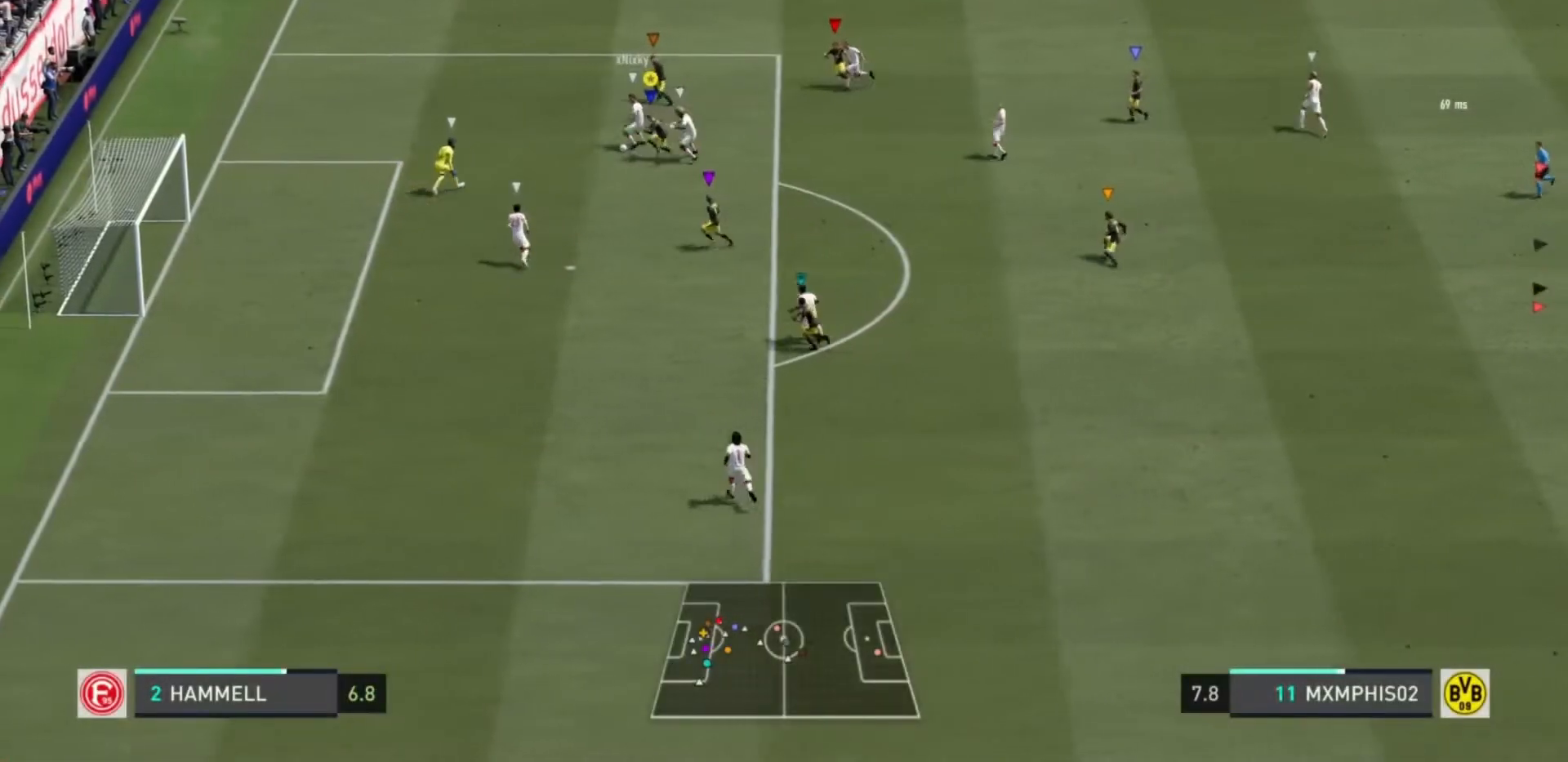
Gameplay with a controller (PlayStation layout); each line is a JSON object with the inputs held at the frame after it. "events" lists button and stick changes between this image and that frame as [ms after this image, input, new state], when the widget could be followed in between. Not read: L3 R3.
{"buttons": ["CIRCLE", "L2", "R2"], "left_stick": "up-left", "right_stick": "center", "events": [[83, "L2", "down"], [117, "left_stick", "left"], [234, "left_stick", "up-left"], [484, "CIRCLE", "down"]]}
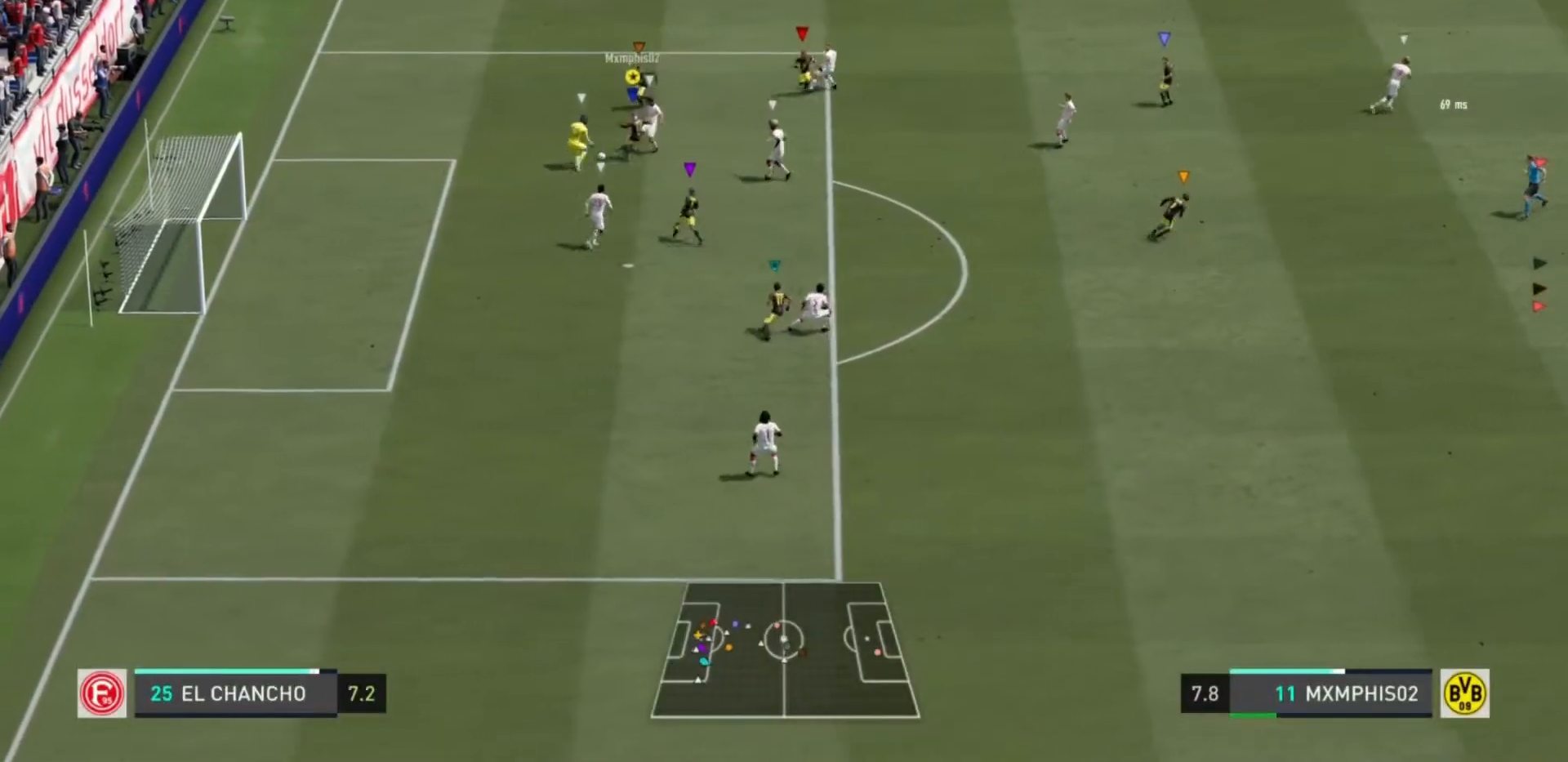
{"buttons": ["CIRCLE"], "left_stick": "down-left", "right_stick": "center", "events": [[184, "CIRCLE", "up"], [184, "left_stick", "left"], [284, "L2", "up"], [317, "R2", "up"], [418, "left_stick", "down-left"], [451, "CIRCLE", "down"]]}
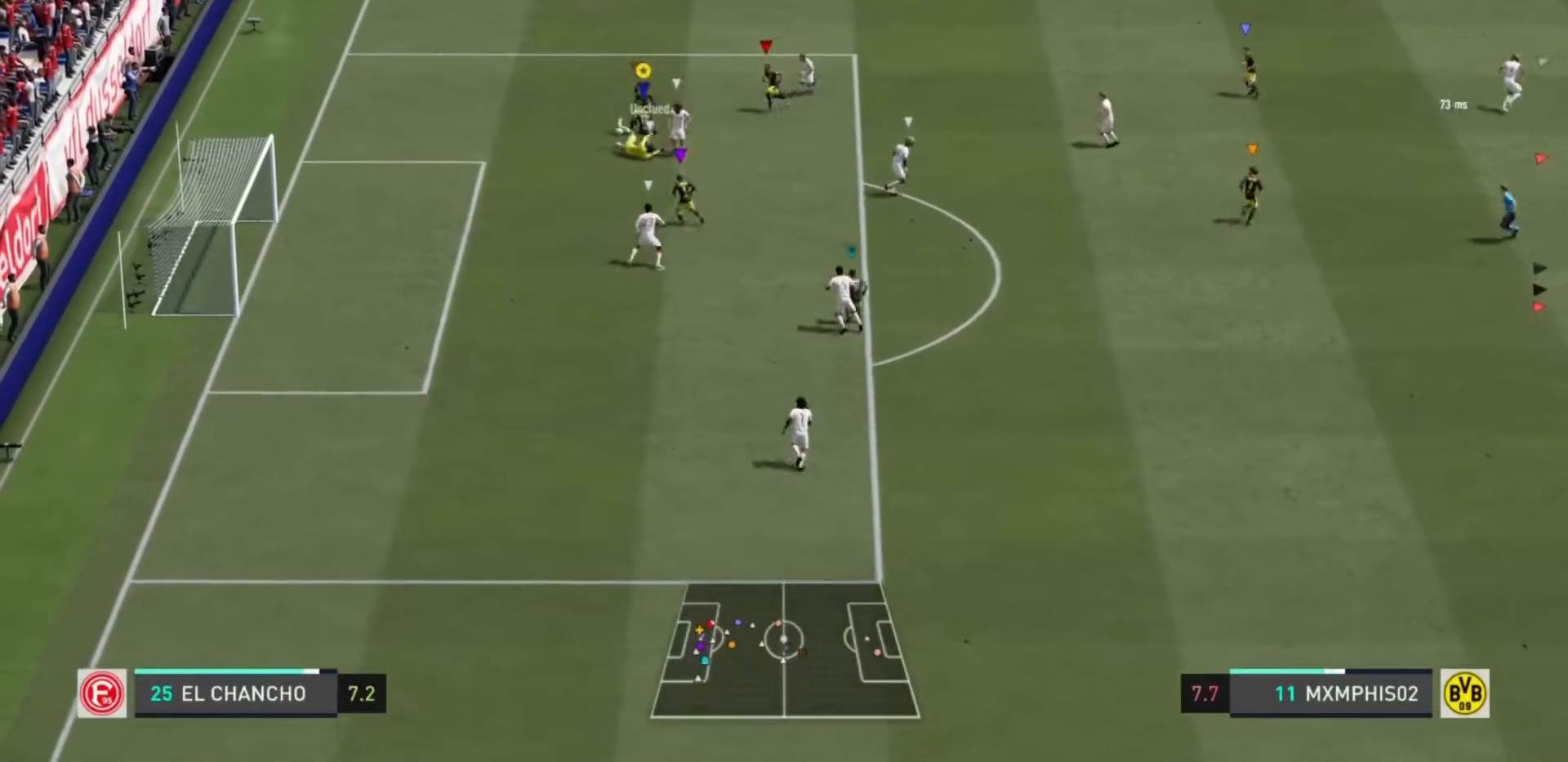
{"buttons": ["R2"], "left_stick": "down-left", "right_stick": "center", "events": [[150, "CIRCLE", "up"], [450, "R2", "down"]]}
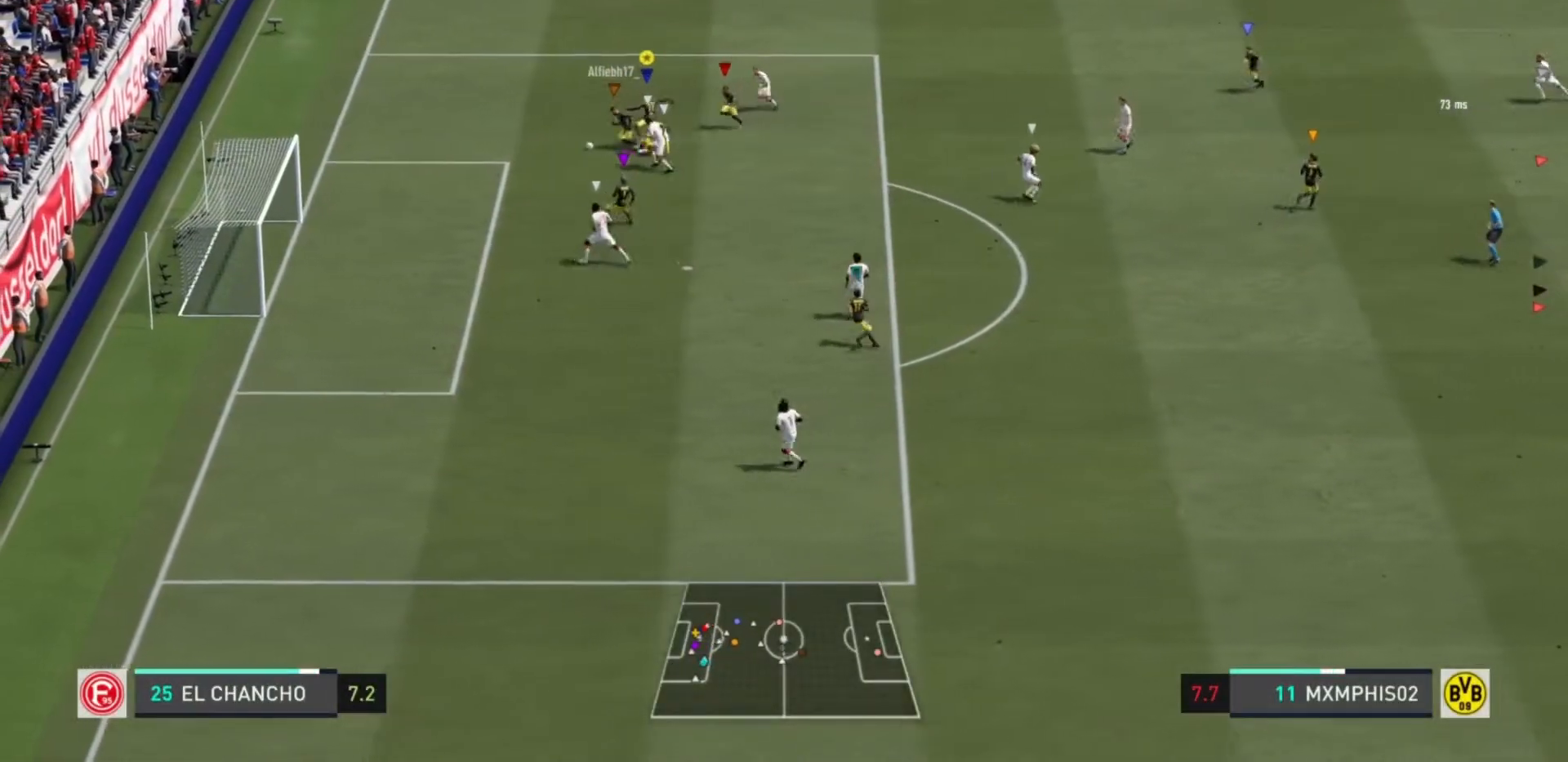
{"buttons": ["R2"], "left_stick": "down", "right_stick": "center", "events": [[368, "left_stick", "down"]]}
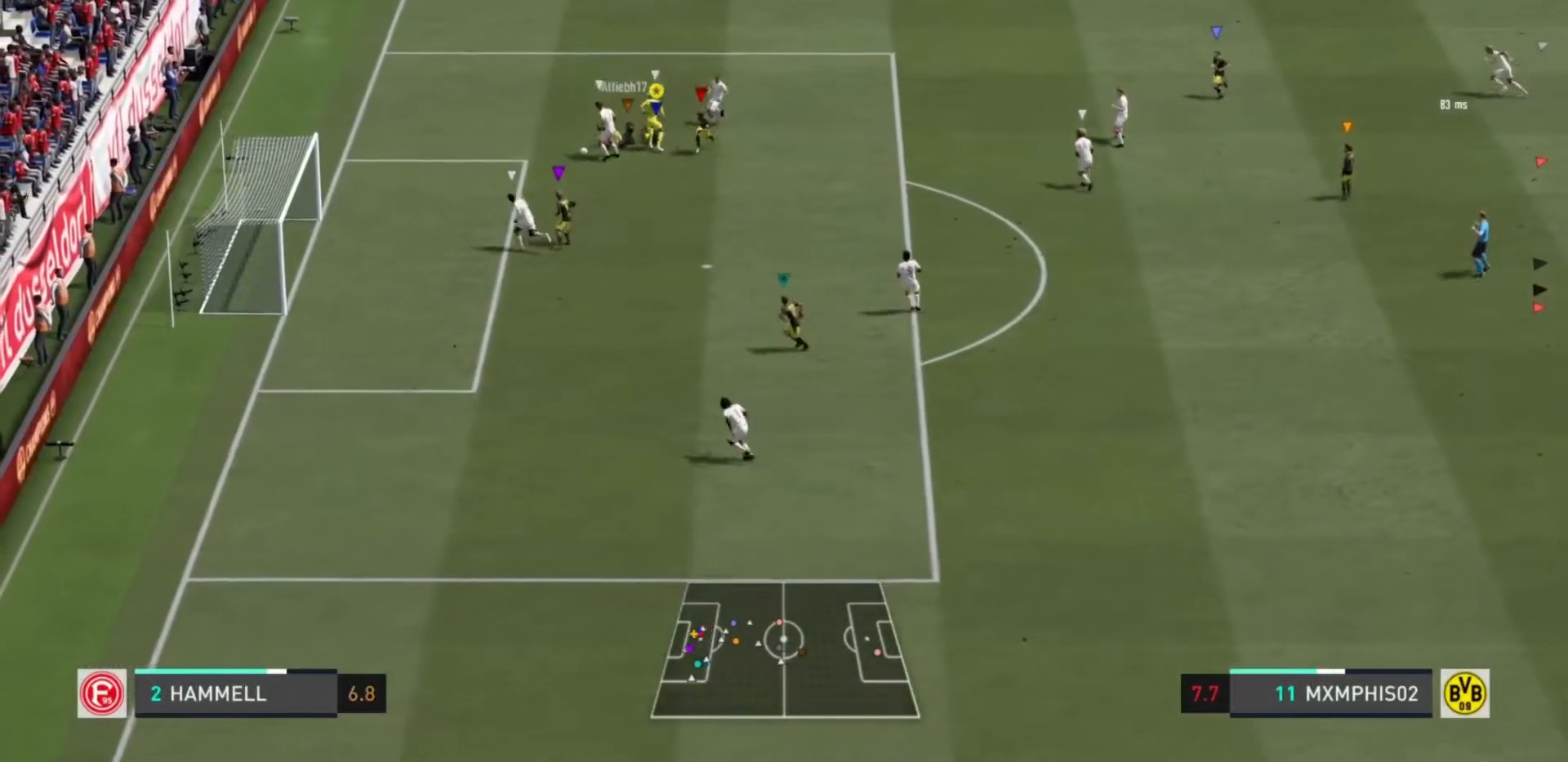
{"buttons": [], "left_stick": "down", "right_stick": "center", "events": [[184, "R2", "up"]]}
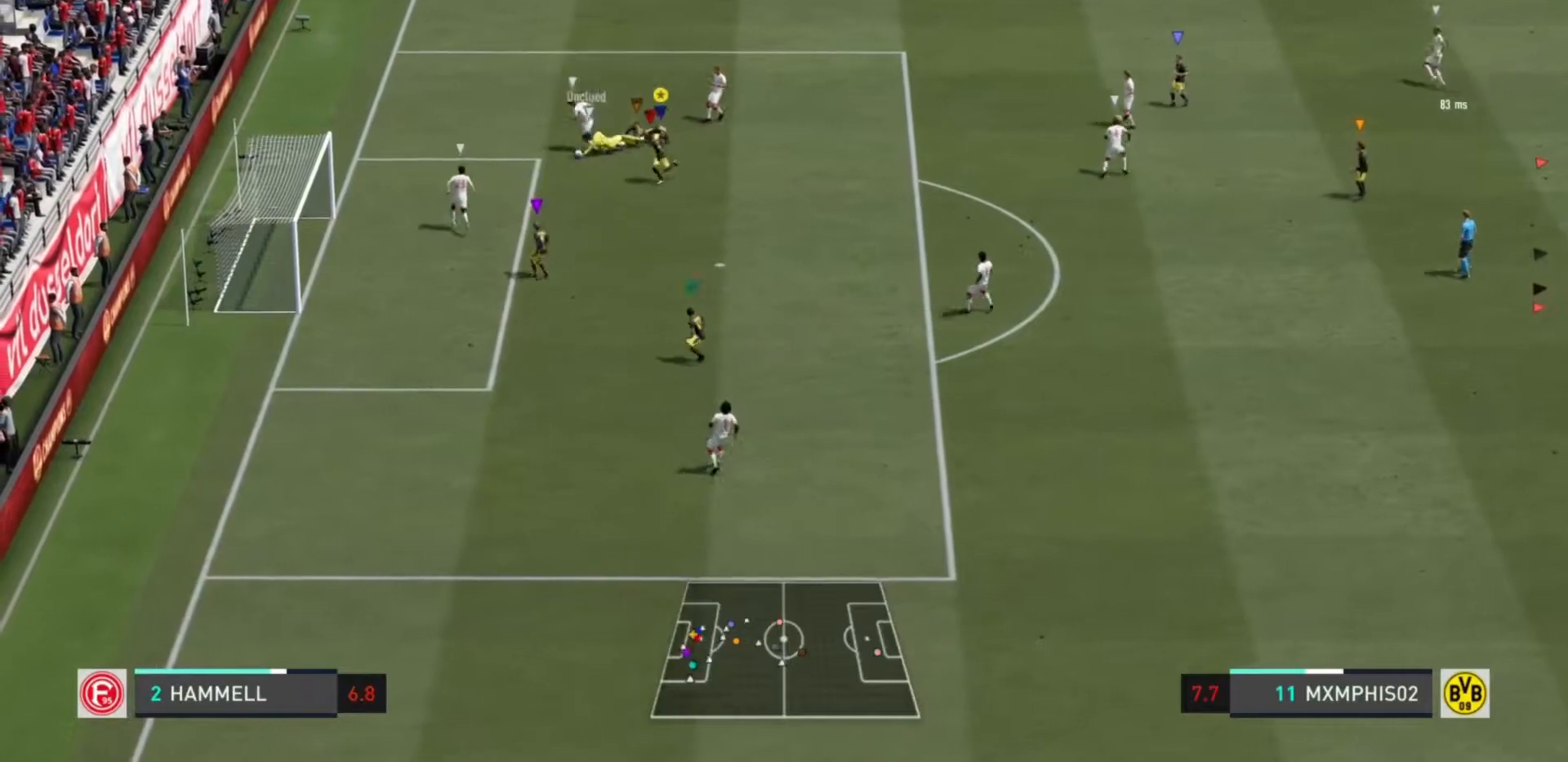
{"buttons": [], "left_stick": "down", "right_stick": "center", "events": [[67, "left_stick", "center"], [301, "left_stick", "down-left"], [451, "left_stick", "down"]]}
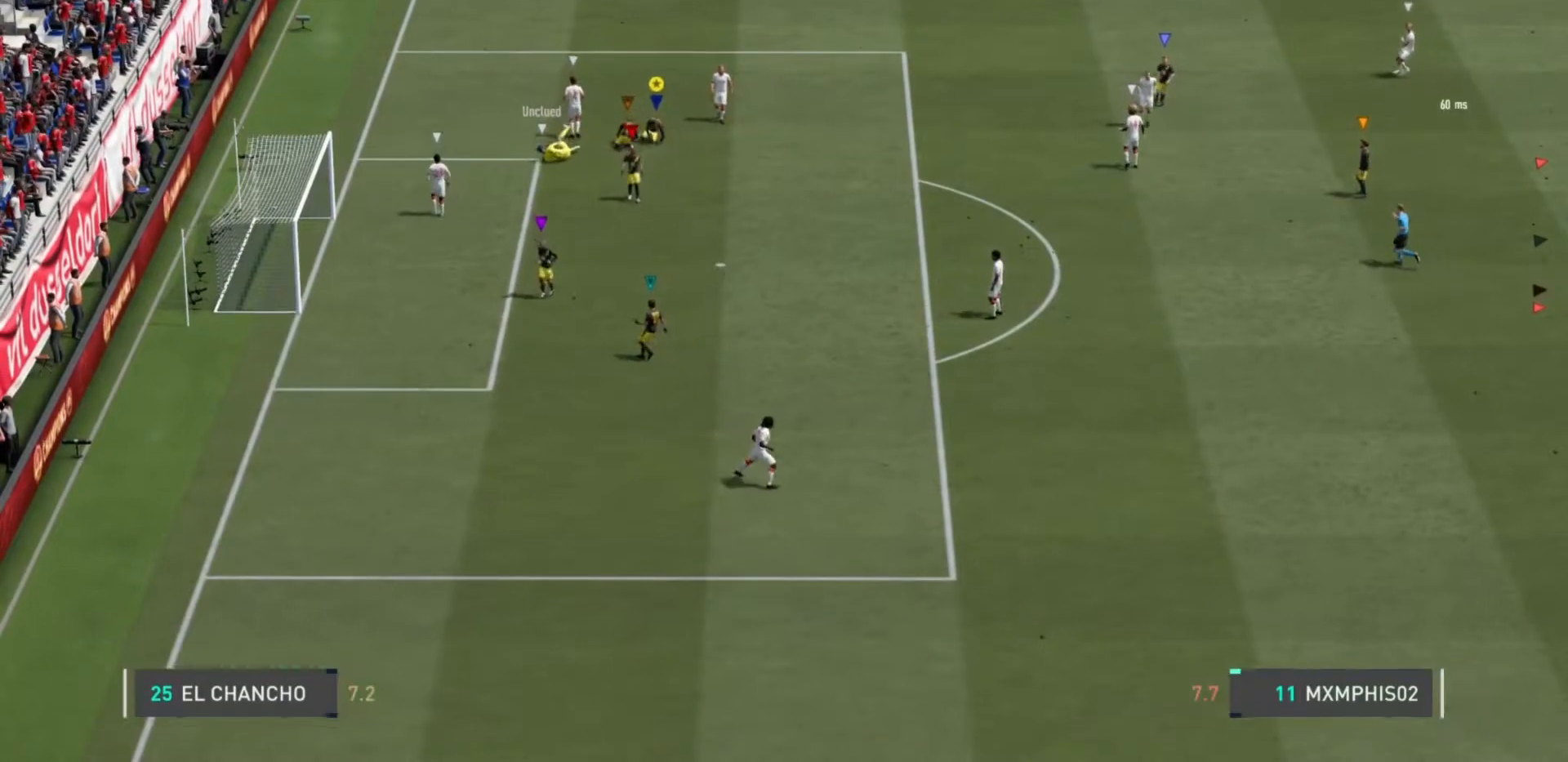
{"buttons": [], "left_stick": "center", "right_stick": "center", "events": [[150, "R2", "down"], [200, "R2", "up"], [250, "left_stick", "center"], [384, "CROSS", "down"], [484, "CROSS", "up"]]}
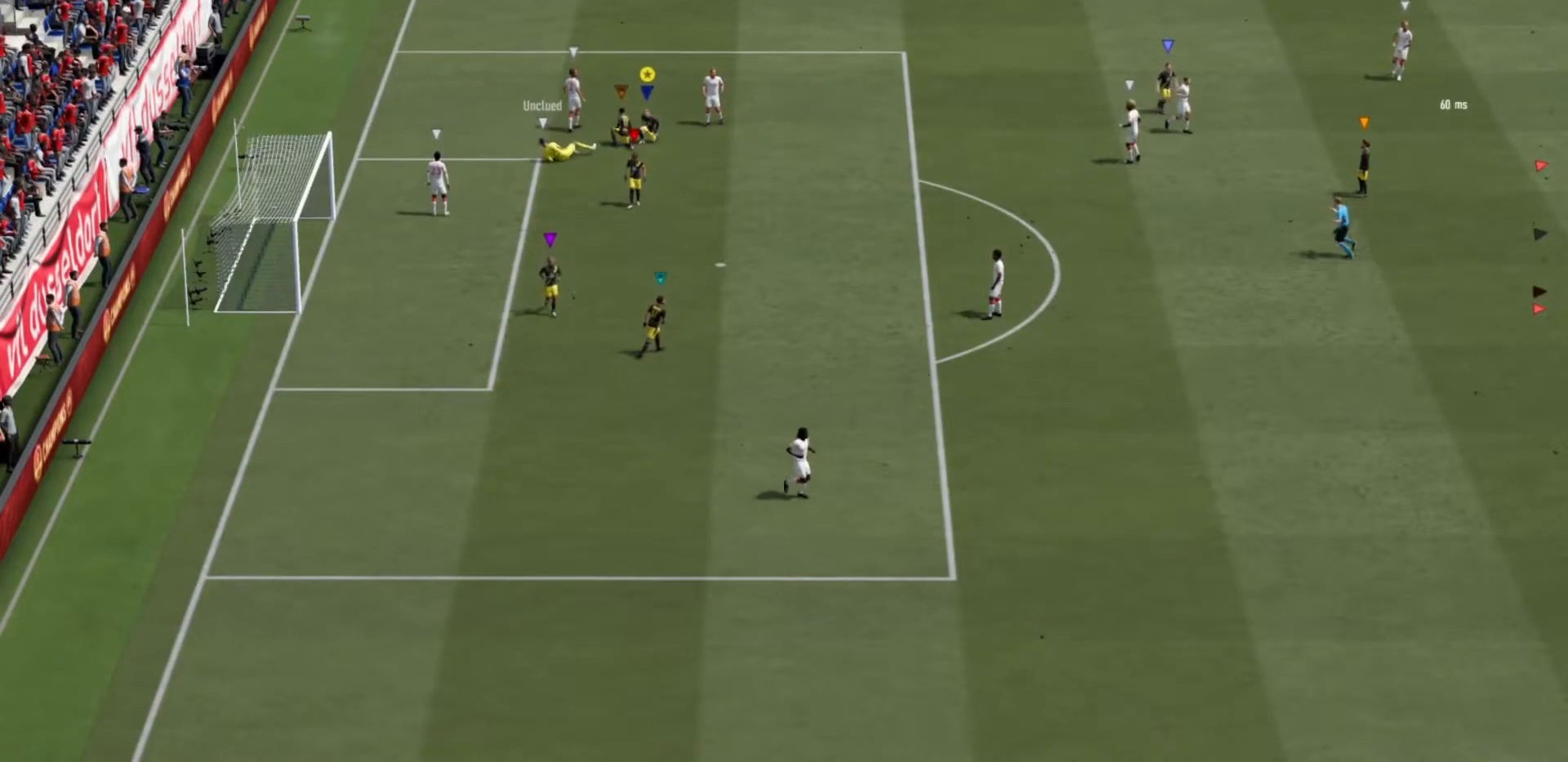
{"buttons": [], "left_stick": "center", "right_stick": "center", "events": []}
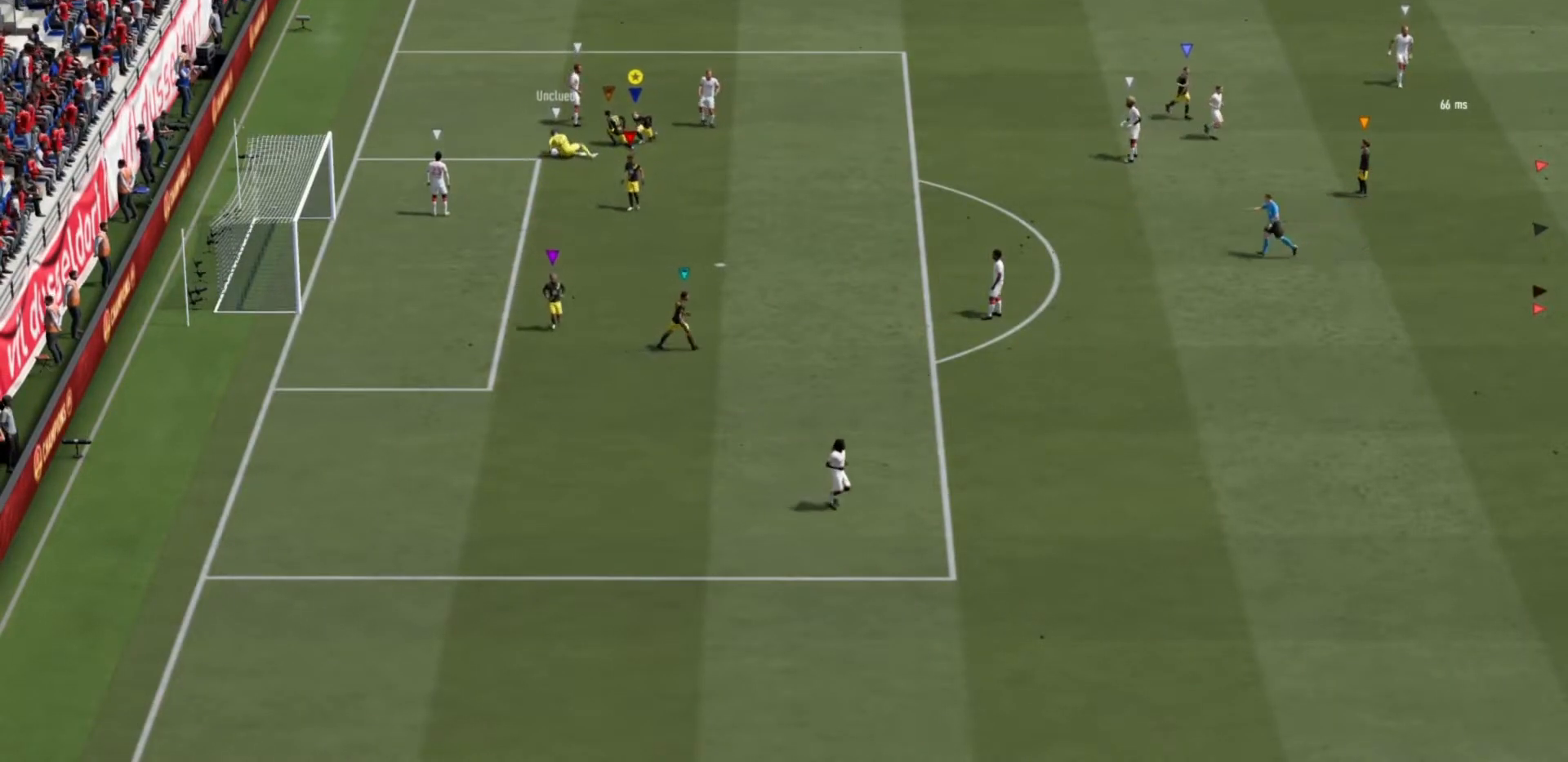
{"buttons": [], "left_stick": "center", "right_stick": "center", "events": []}
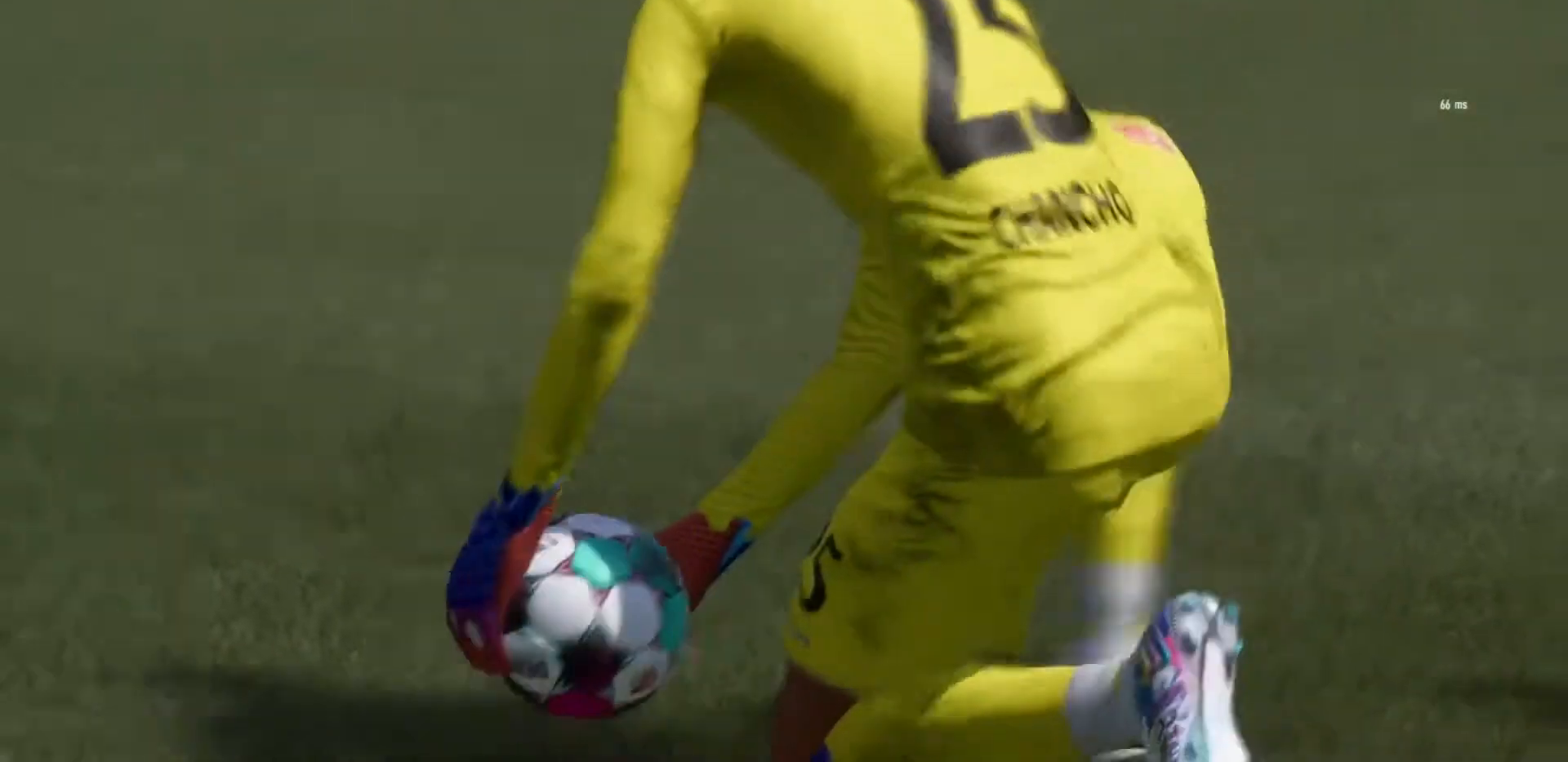
{"buttons": [], "left_stick": "center", "right_stick": "center", "events": []}
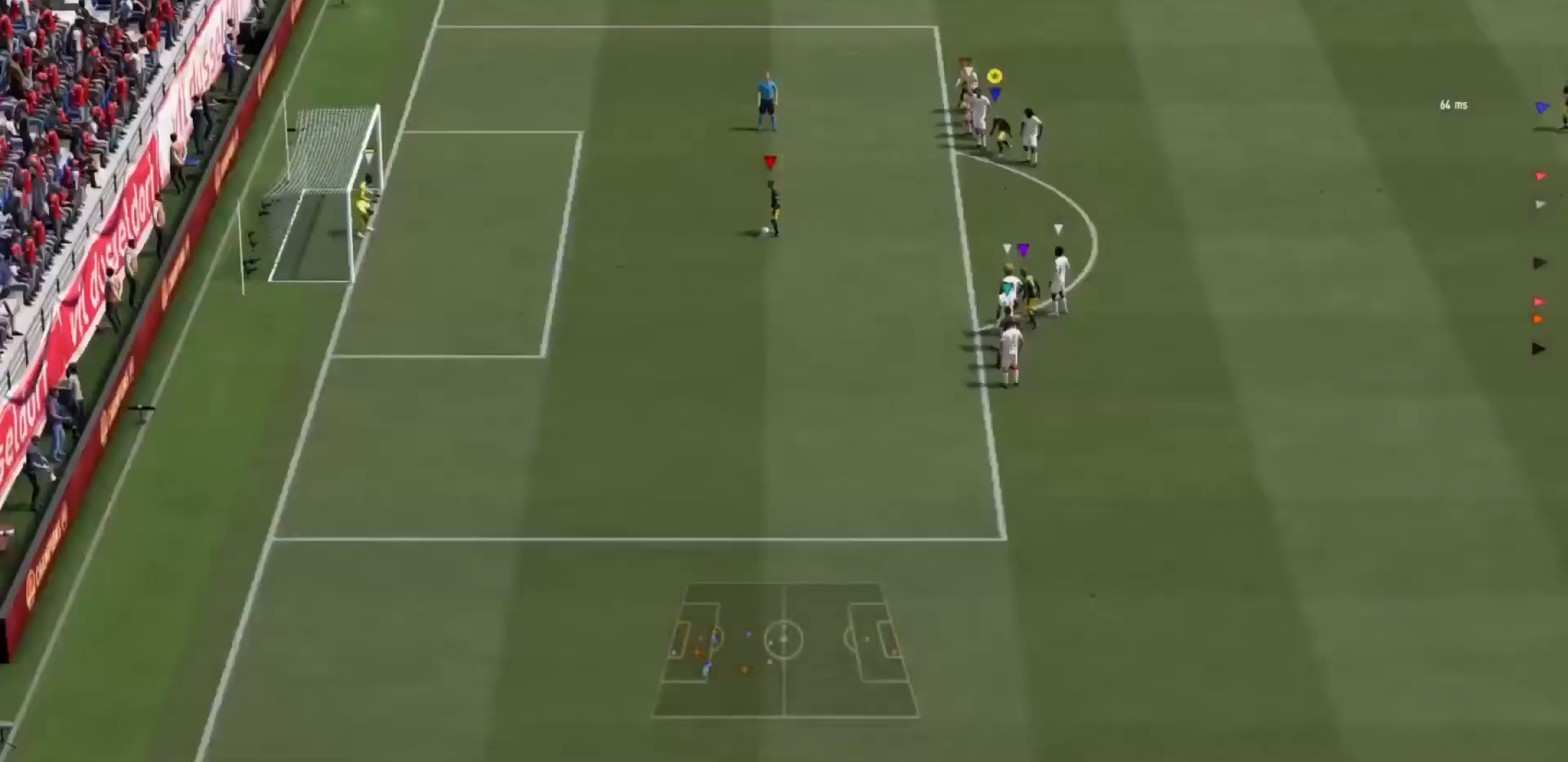
{"buttons": [], "left_stick": "center", "right_stick": "center", "events": []}
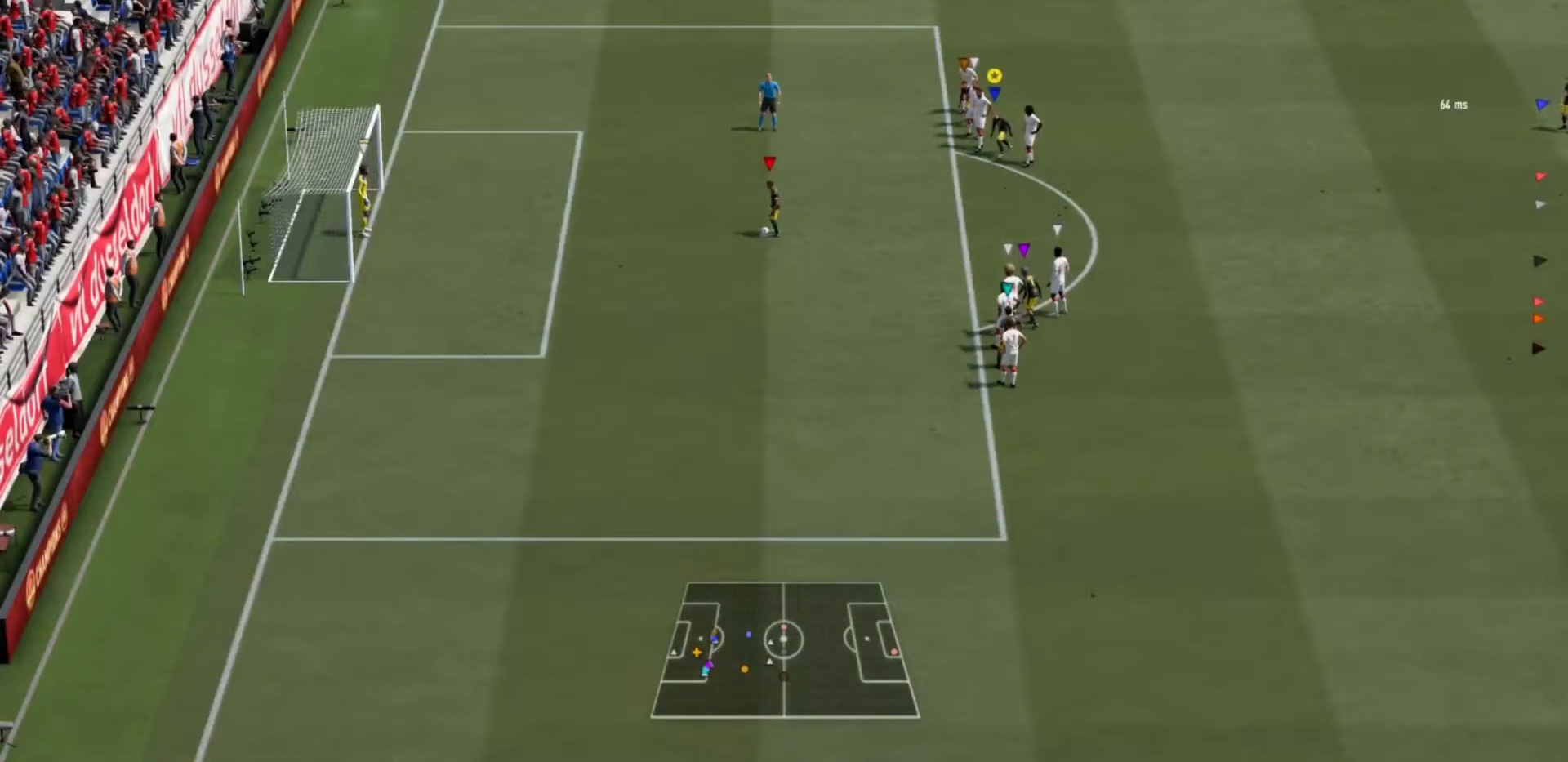
{"buttons": [], "left_stick": "center", "right_stick": "center", "events": []}
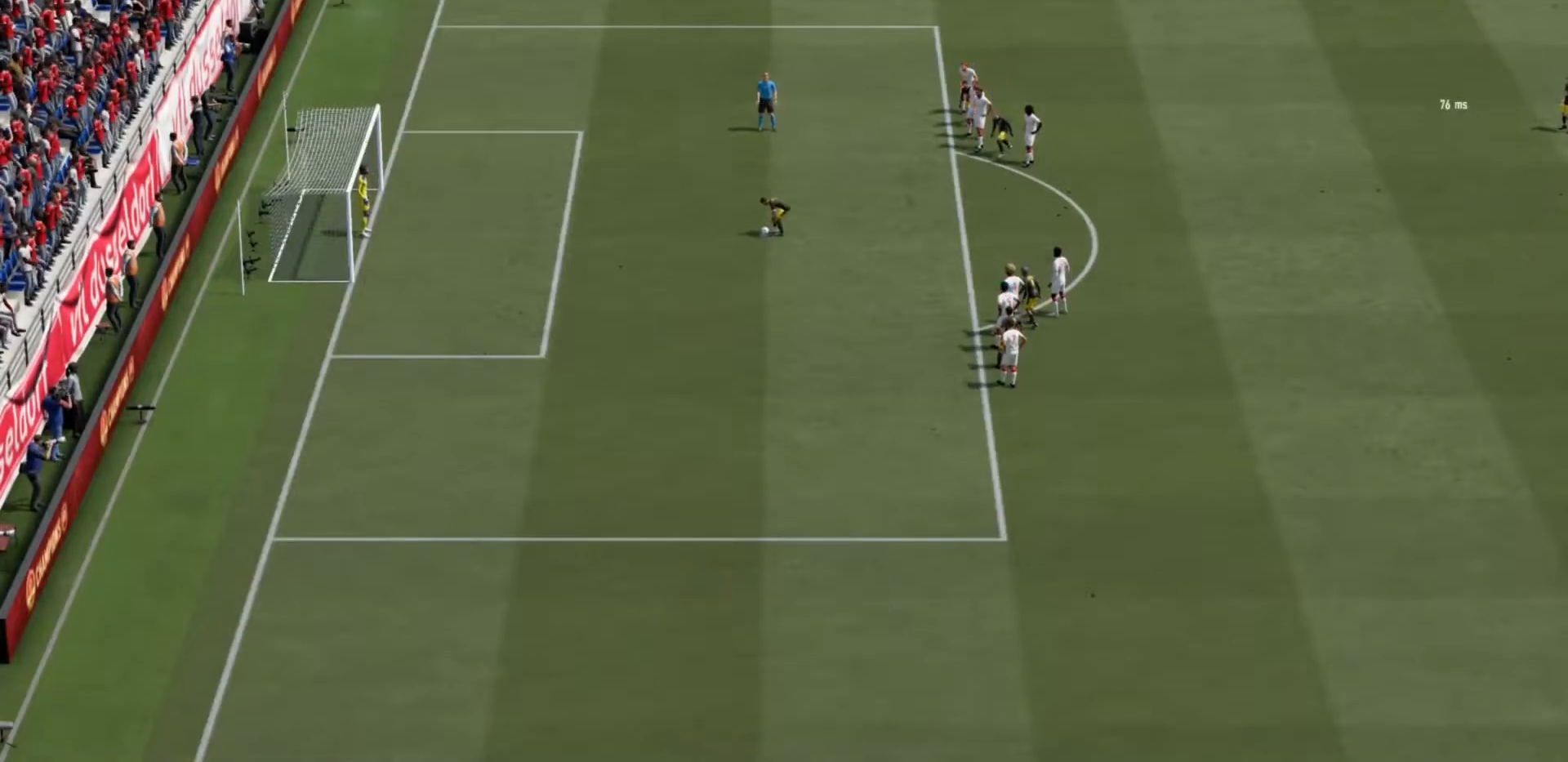
{"buttons": [], "left_stick": "center", "right_stick": "center", "events": []}
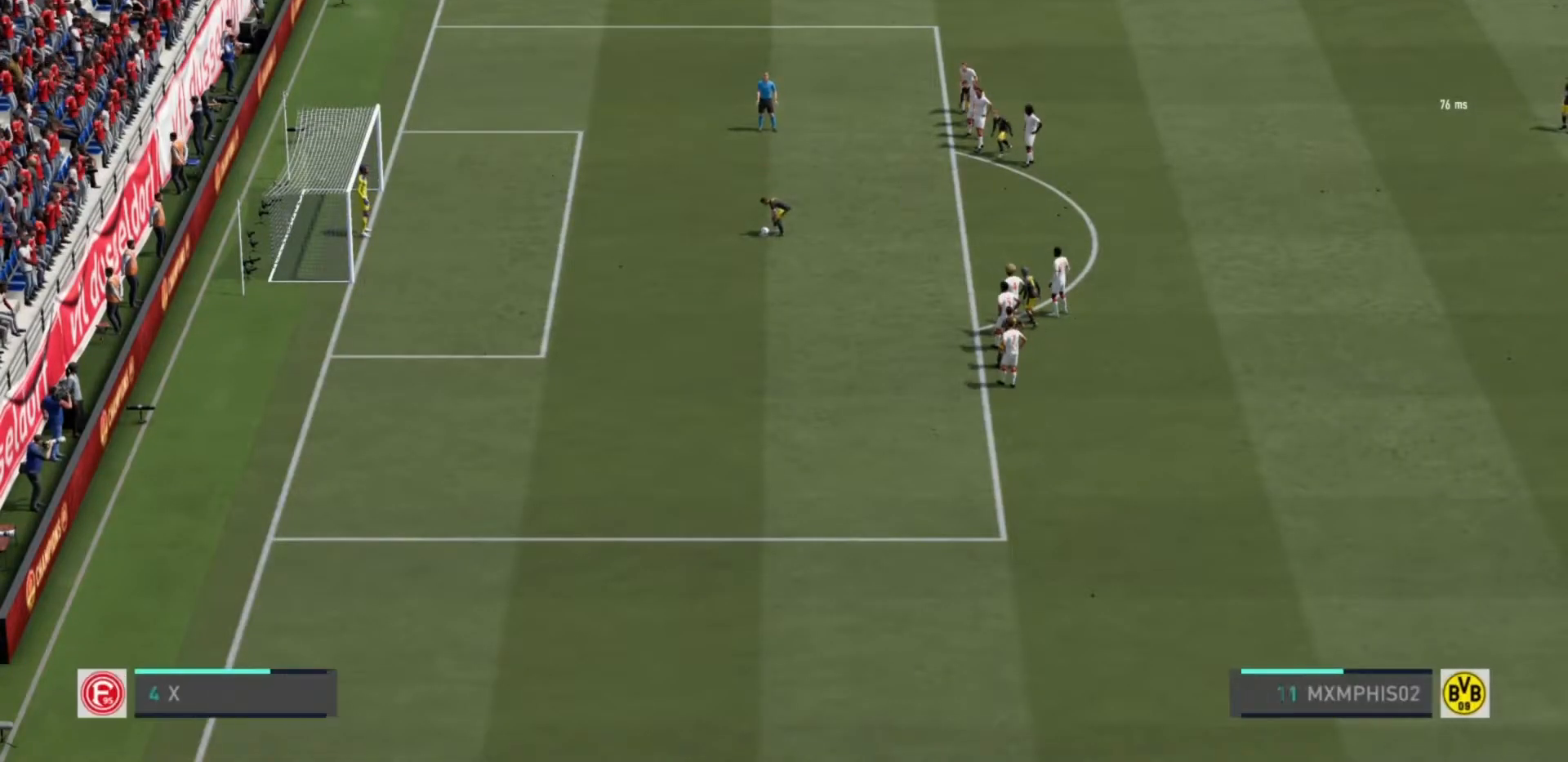
{"buttons": [], "left_stick": "center", "right_stick": "center", "events": []}
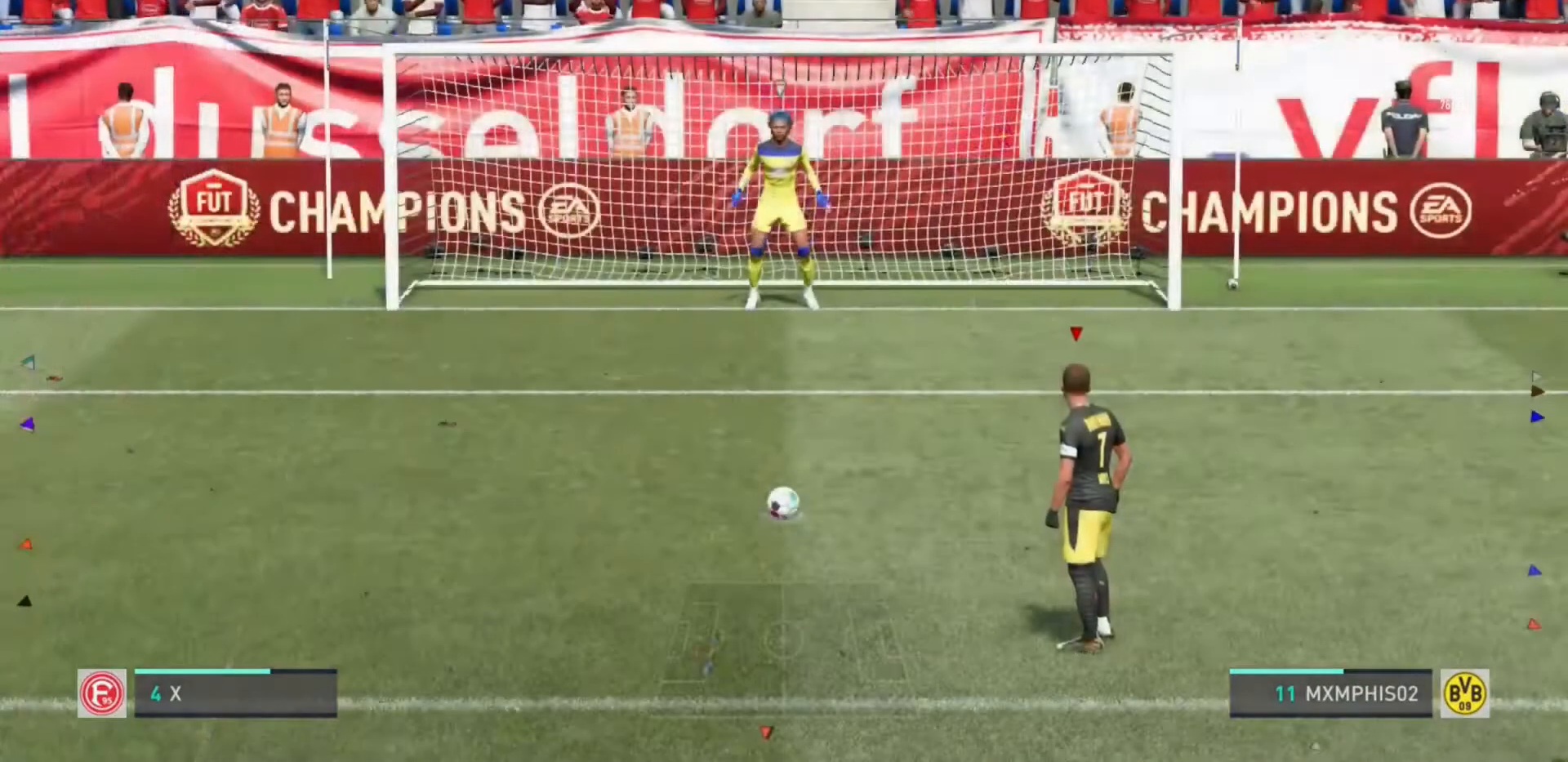
{"buttons": [], "left_stick": "center", "right_stick": "down-right", "events": [[350, "right_stick", "down-right"]]}